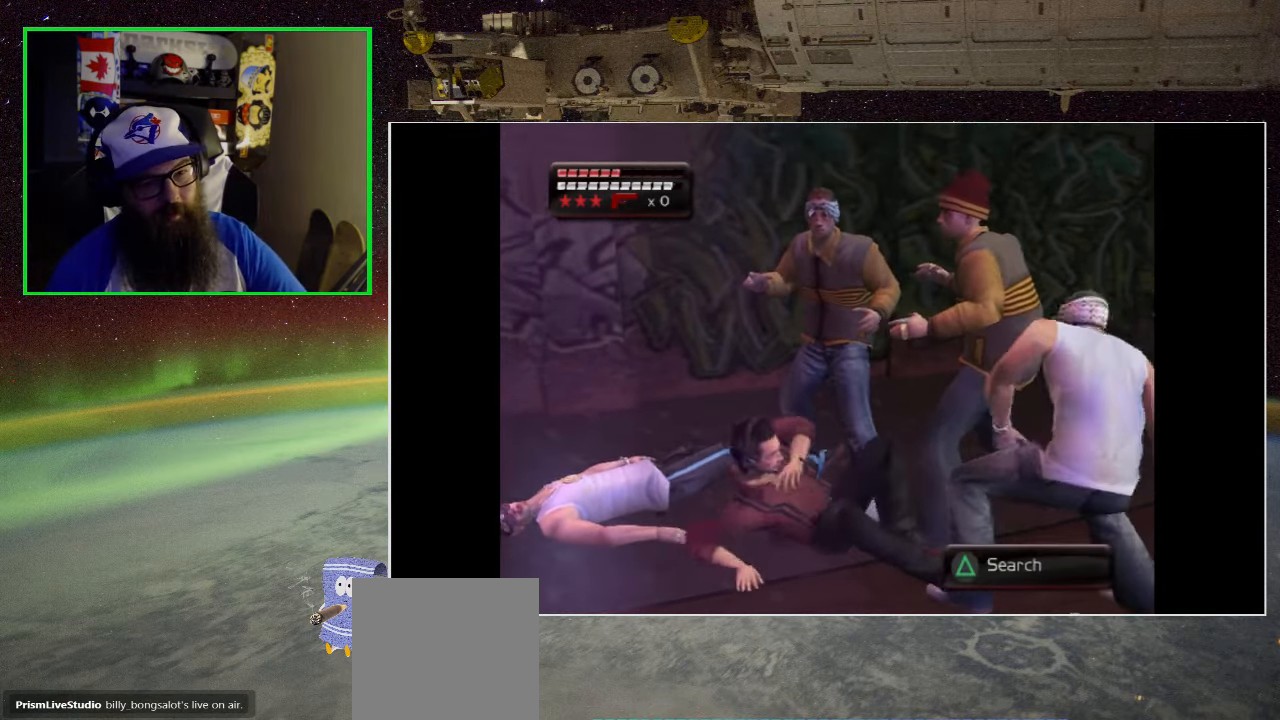
Gameplay with a controller (Xbox layout); each line is a JSON object with the inputs held at the frame after it. "events" lists button and stick changes between this image and that frame as [ms after this image, input, new state], when the widget could be followed in between.
{"buttons": ["DPAD_RIGHT"], "left_stick": "center", "right_stick": "center", "events": [[233, "X", "down"], [300, "X", "up"], [400, "DPAD_DOWN", "down"], [400, "DPAD_RIGHT", "down"], [400, "X", "down"], [467, "DPAD_DOWN", "up"], [500, "X", "up"]]}
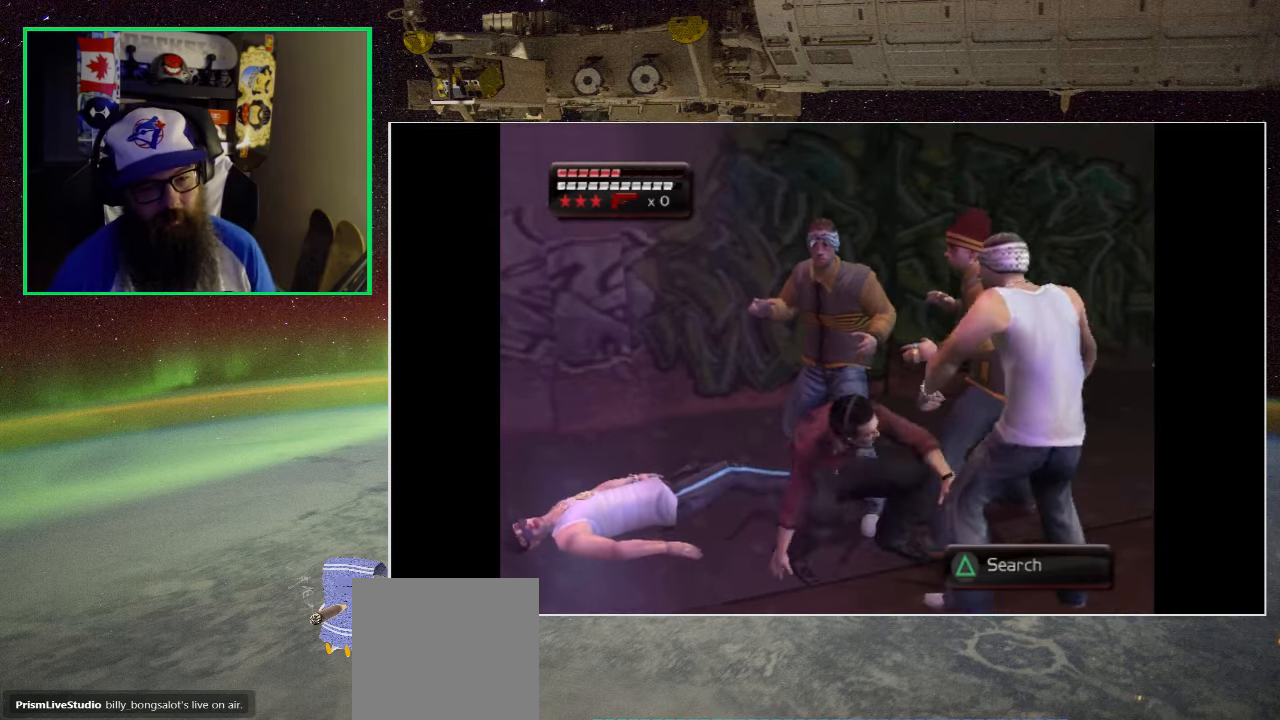
{"buttons": ["X", "DPAD_RIGHT"], "left_stick": "center", "right_stick": "center", "events": [[100, "X", "down"], [234, "X", "up"], [300, "X", "down"], [434, "X", "up"], [500, "X", "down"]]}
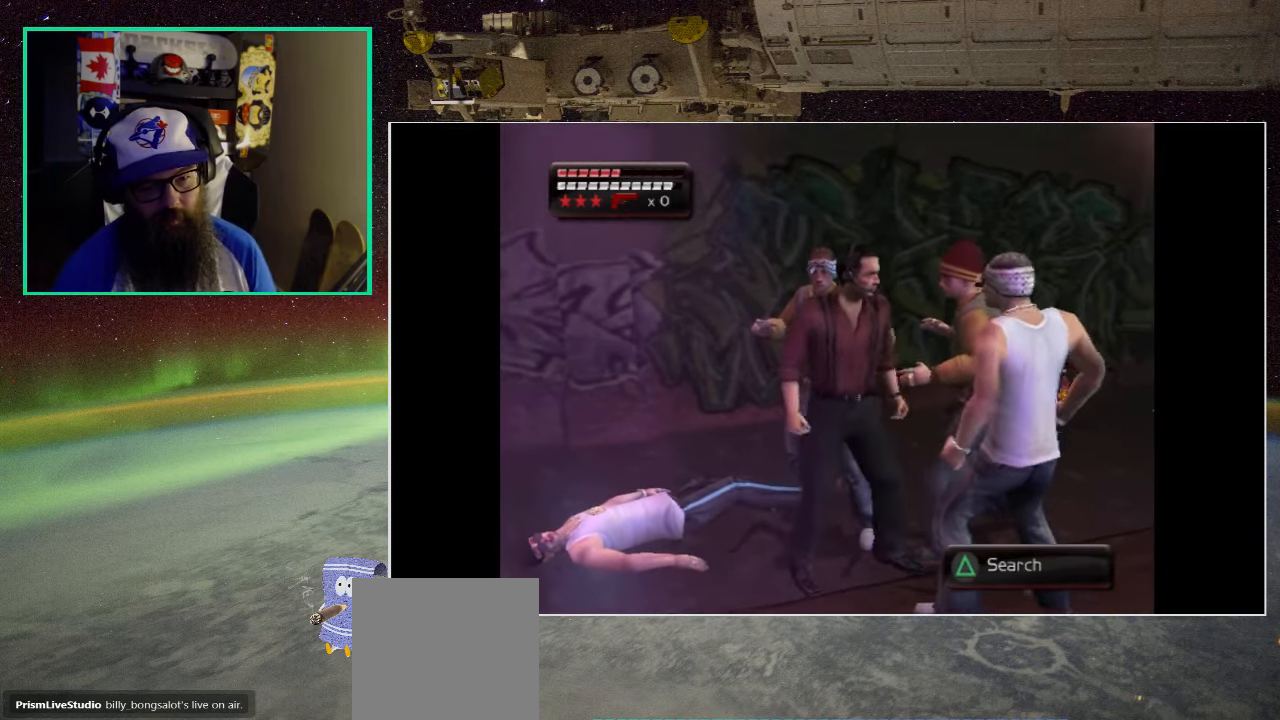
{"buttons": ["DPAD_RIGHT"], "left_stick": "center", "right_stick": "center", "events": [[100, "X", "up"], [167, "X", "down"], [267, "X", "up"], [367, "X", "down"], [450, "X", "up"]]}
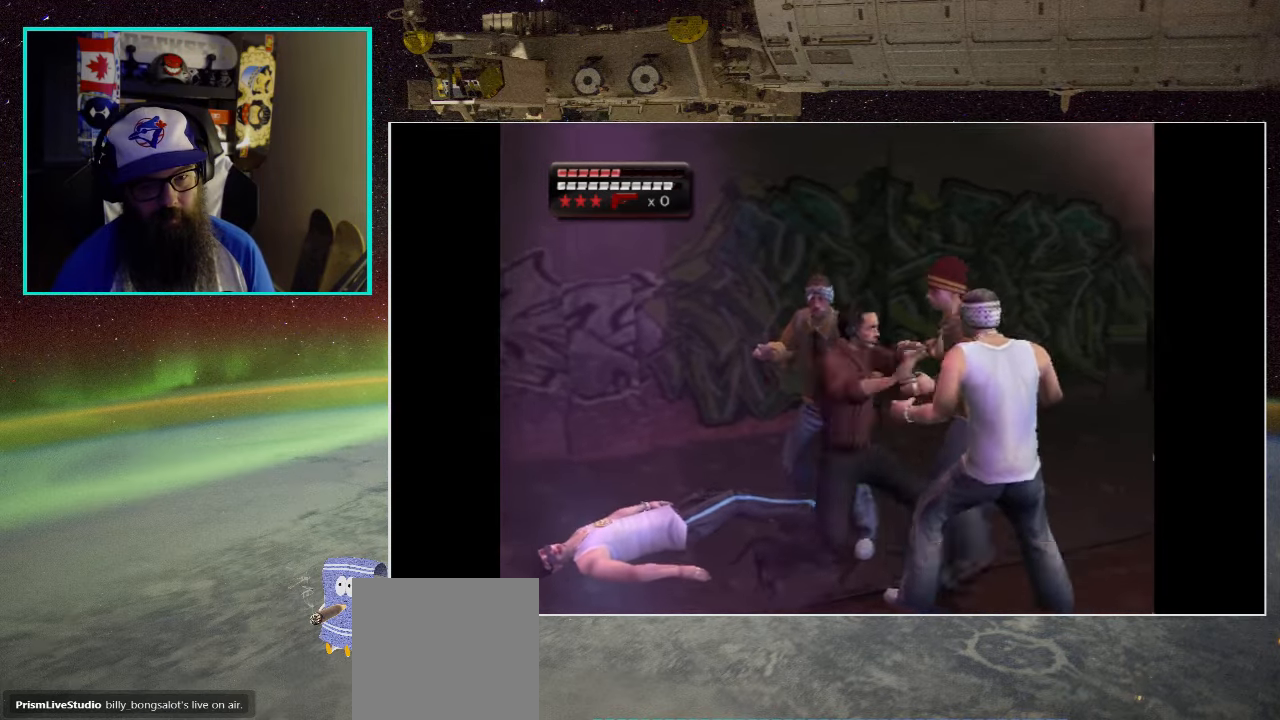
{"buttons": ["X", "DPAD_RIGHT"], "left_stick": "center", "right_stick": "center", "events": [[34, "X", "down"], [167, "X", "up"], [234, "X", "down"], [367, "X", "up"], [450, "X", "down"]]}
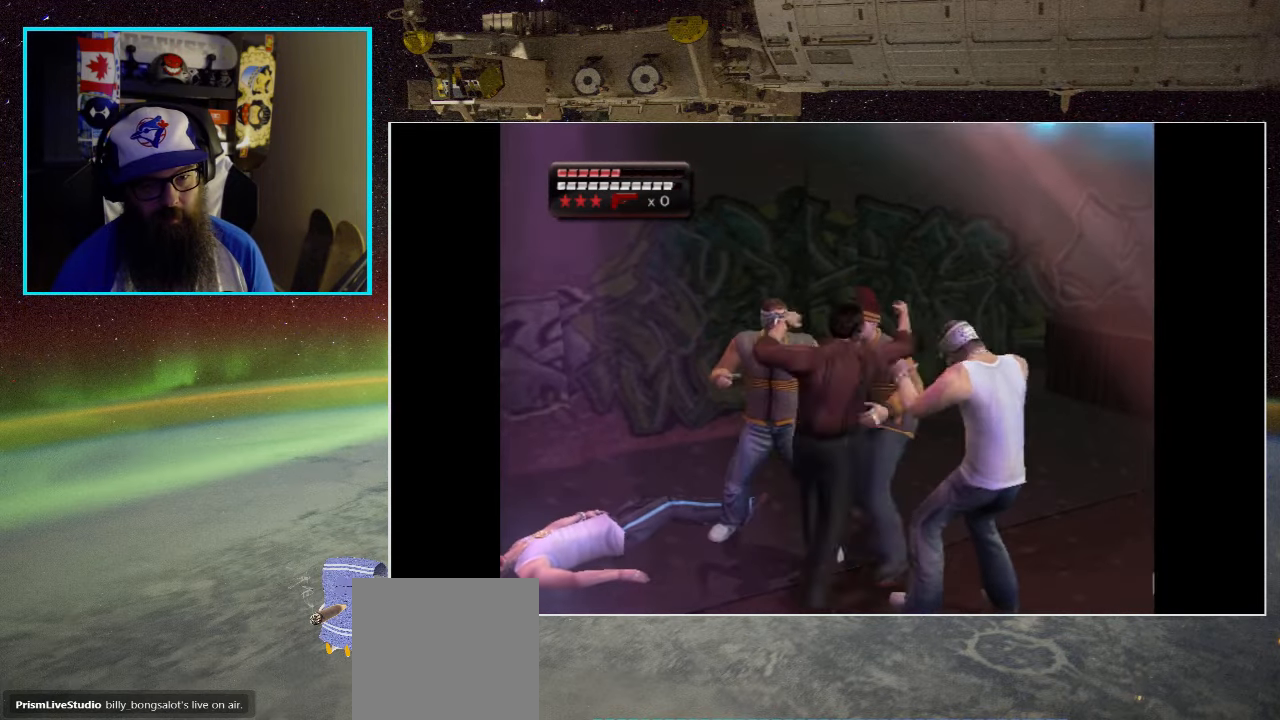
{"buttons": ["DPAD_DOWN", "DPAD_RIGHT"], "left_stick": "center", "right_stick": "center", "events": [[67, "X", "up"], [134, "X", "down"], [267, "X", "up"], [334, "X", "down"], [434, "DPAD_DOWN", "down"], [467, "X", "up"]]}
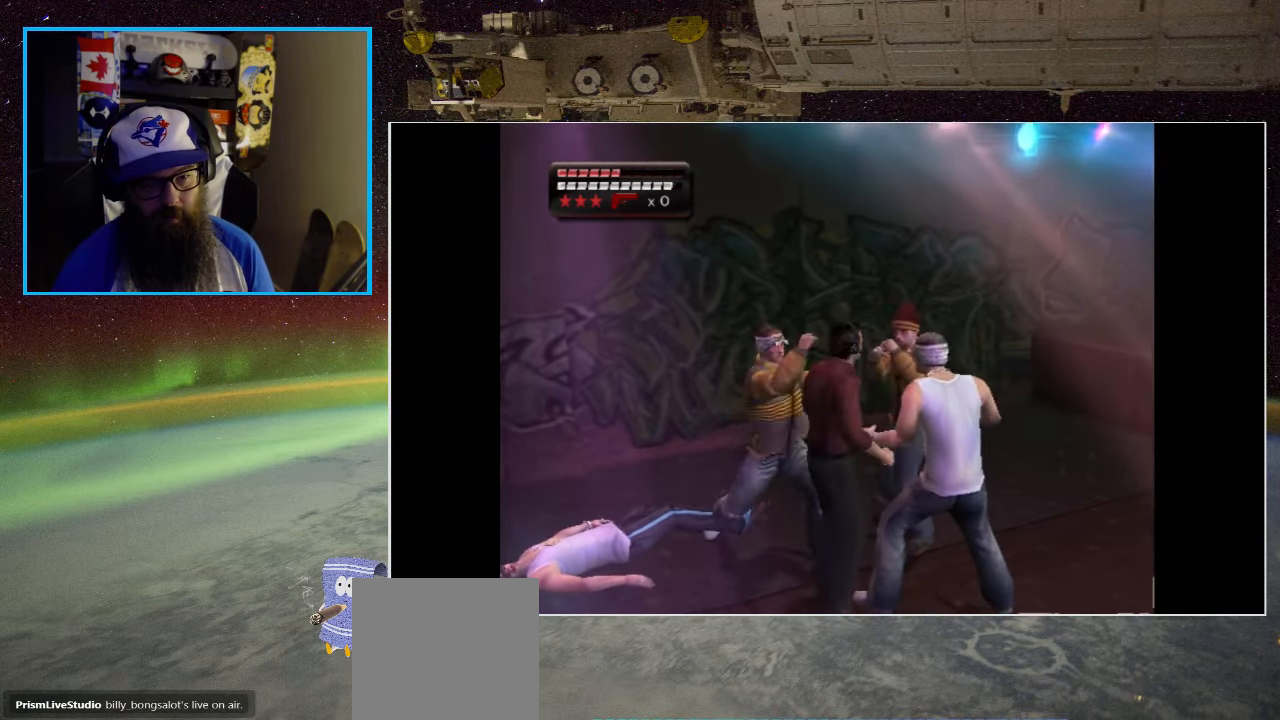
{"buttons": ["A", "X", "R2", "DPAD_DOWN", "DPAD_RIGHT"], "left_stick": "center", "right_stick": "center", "events": [[50, "X", "down"], [200, "X", "up"], [250, "X", "down"], [367, "X", "up"], [434, "X", "down"], [467, "A", "down"], [484, "R2", "down"]]}
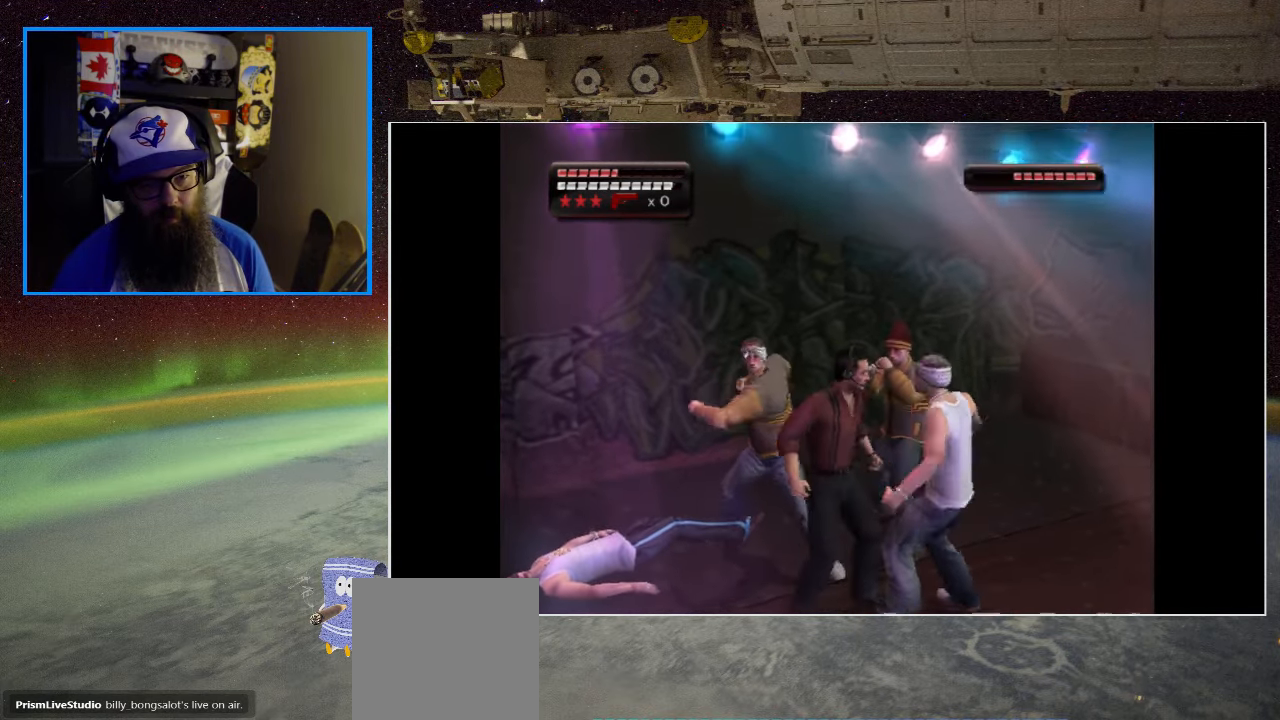
{"buttons": ["X", "DPAD_DOWN", "DPAD_RIGHT"], "left_stick": "center", "right_stick": "center", "events": [[50, "A", "up"], [50, "R2", "up"], [50, "X", "up"], [117, "A", "down"], [134, "X", "down"], [250, "A", "up"], [250, "X", "up"], [300, "X", "down"], [434, "X", "up"], [500, "X", "down"]]}
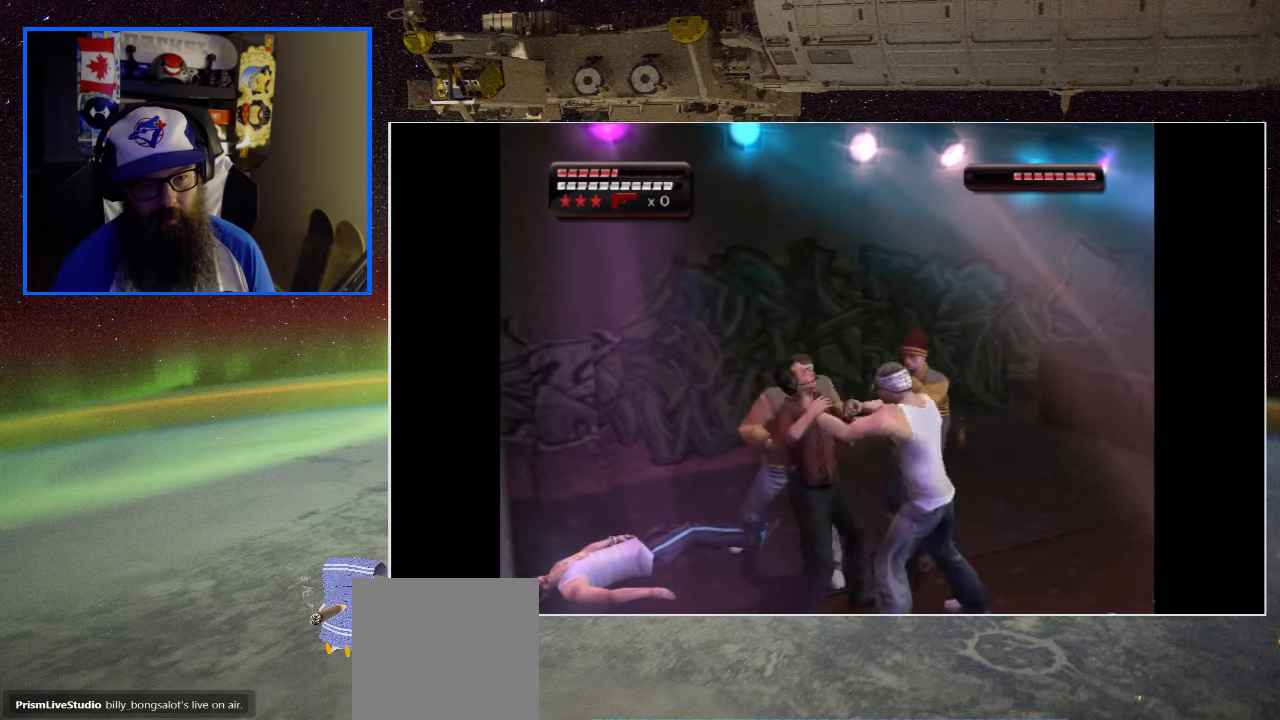
{"buttons": ["DPAD_DOWN", "DPAD_LEFT"], "left_stick": "center", "right_stick": "center", "events": [[17, "A", "down"], [100, "X", "up"], [117, "A", "up"], [184, "A", "down"], [184, "X", "down"], [234, "DPAD_RIGHT", "up"], [300, "A", "up"], [300, "X", "up"], [367, "A", "down"], [367, "X", "down"], [400, "DPAD_LEFT", "down"], [484, "A", "up"], [484, "X", "up"]]}
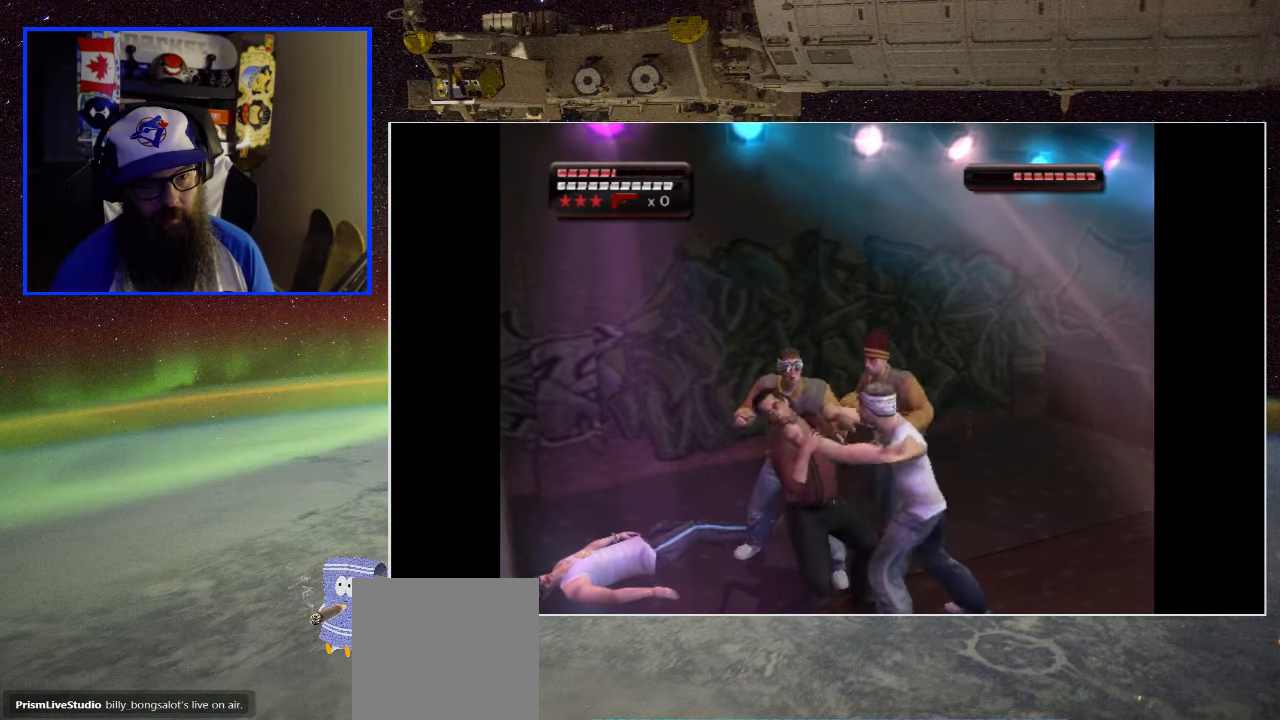
{"buttons": ["B", "Y", "R2", "DPAD_DOWN", "DPAD_LEFT"], "left_stick": "center", "right_stick": "center", "events": [[34, "Y", "down"], [100, "B", "down"], [184, "B", "up"], [184, "Y", "up"], [250, "Y", "down"], [284, "B", "down"], [384, "B", "up"], [384, "Y", "up"], [450, "Y", "down"], [467, "R2", "down"], [484, "B", "down"]]}
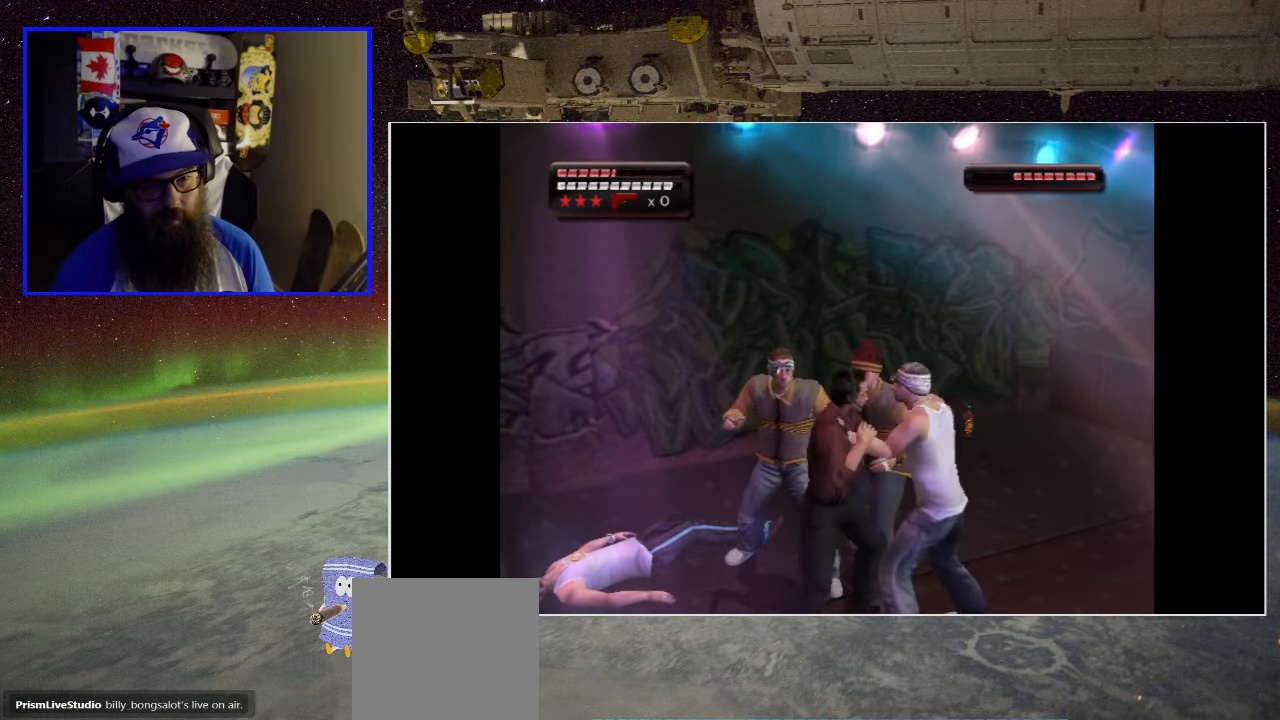
{"buttons": ["B", "Y", "DPAD_DOWN", "DPAD_LEFT"], "left_stick": "center", "right_stick": "center", "events": [[17, "R2", "up"], [50, "B", "up"], [50, "Y", "up"], [100, "R2", "down"], [117, "L2", "down"], [134, "B", "down"], [134, "Y", "down"], [150, "A", "down"], [217, "A", "up"], [217, "R2", "up"], [217, "Y", "up"], [234, "B", "up"], [267, "L2", "up"], [300, "X", "down"], [317, "A", "down"], [317, "R2", "down"], [334, "Y", "down"], [384, "L2", "down"], [400, "A", "up"], [400, "X", "up"], [400, "Y", "up"], [417, "R2", "up"], [467, "L2", "up"], [467, "Y", "down"], [484, "B", "down"]]}
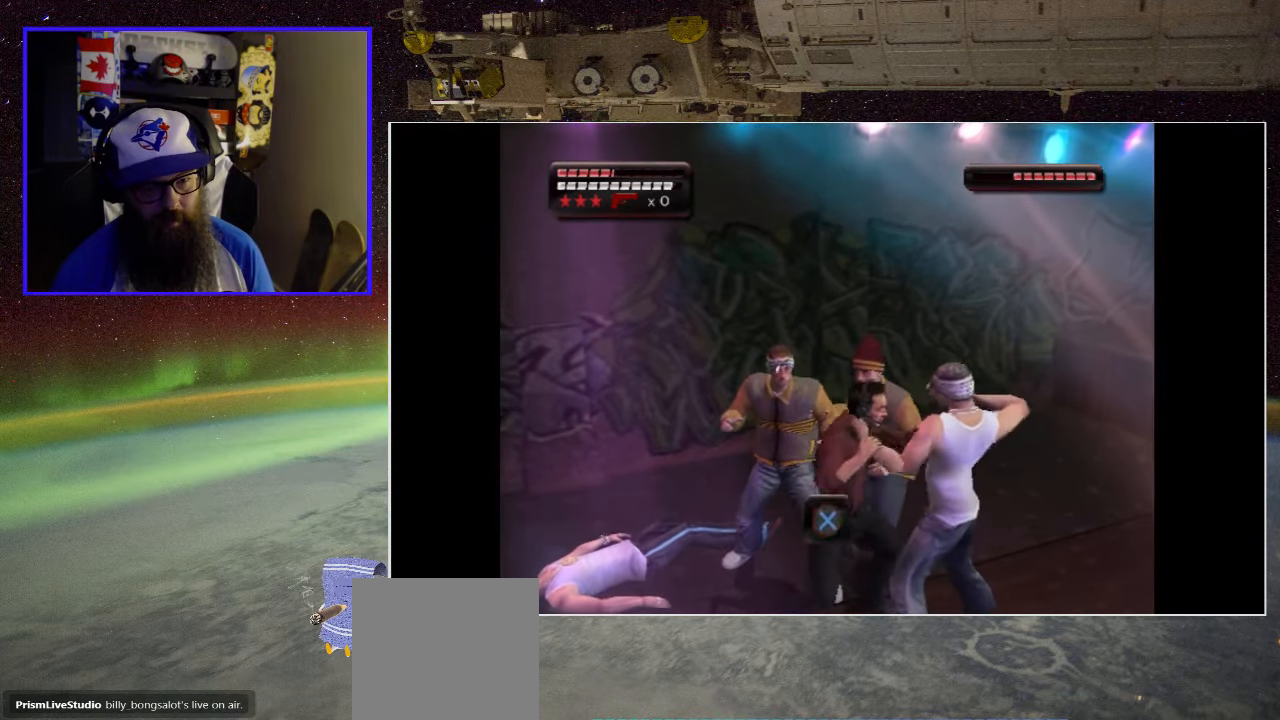
{"buttons": ["B", "DPAD_DOWN", "DPAD_LEFT"], "left_stick": "center", "right_stick": "center", "events": [[50, "Y", "up"], [100, "B", "up"], [150, "B", "down"], [234, "B", "up"], [317, "B", "down"], [400, "B", "up"], [500, "B", "down"]]}
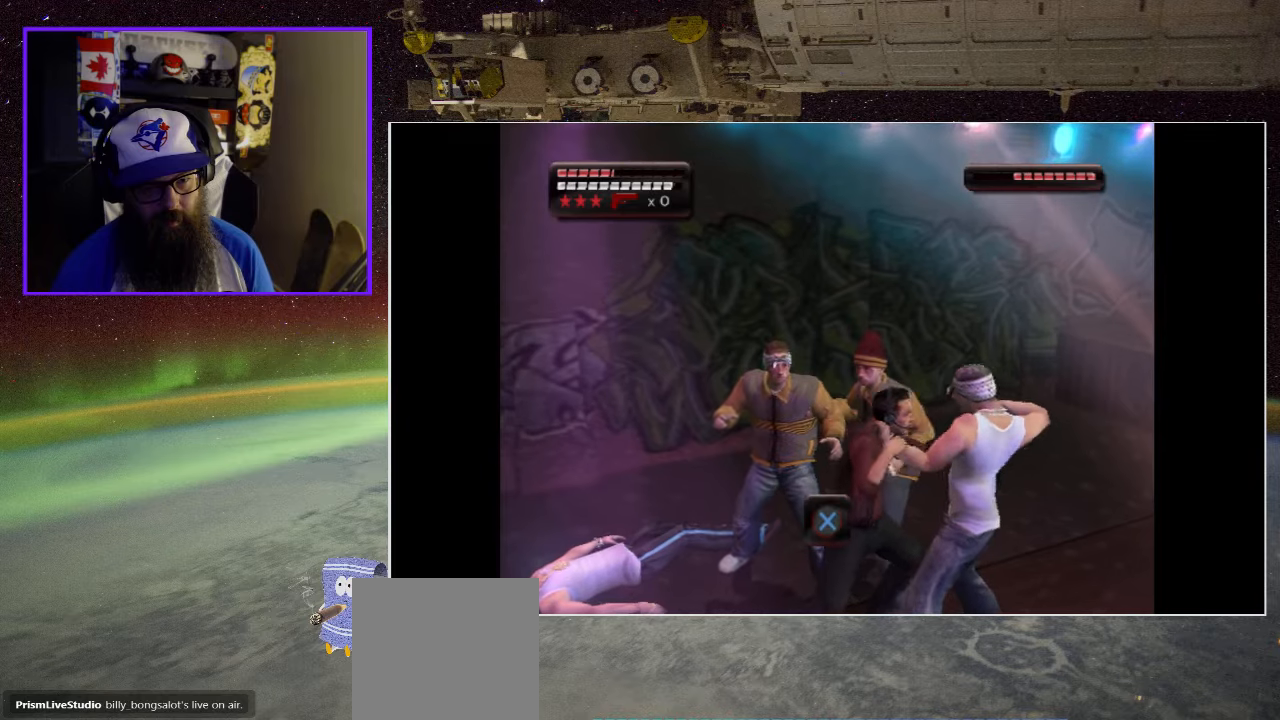
{"buttons": ["A"], "left_stick": "center", "right_stick": "center", "events": [[50, "B", "up"], [133, "A", "down"], [216, "DPAD_LEFT", "up"], [233, "A", "up"], [233, "DPAD_DOWN", "up"], [283, "A", "down"], [383, "A", "up"], [466, "A", "down"]]}
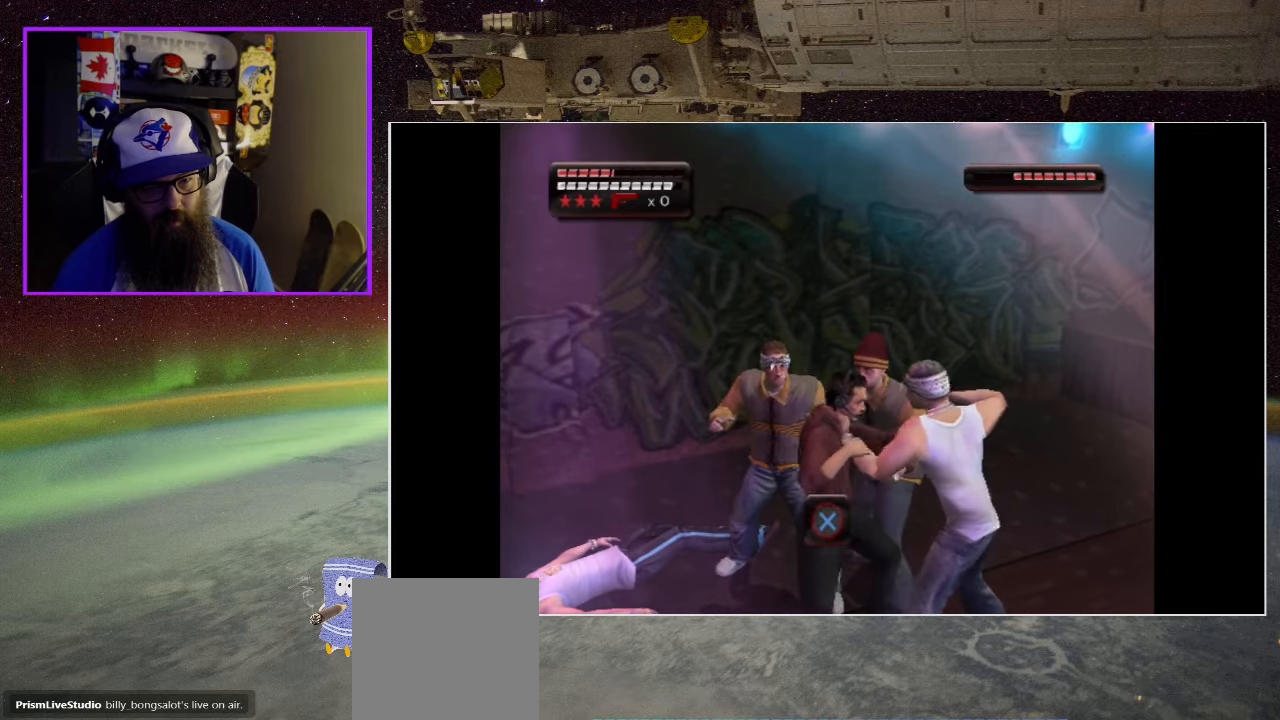
{"buttons": ["A"], "left_stick": "center", "right_stick": "center", "events": [[50, "A", "up"], [133, "A", "down"], [216, "A", "up"], [300, "A", "down"], [366, "A", "up"], [466, "A", "down"]]}
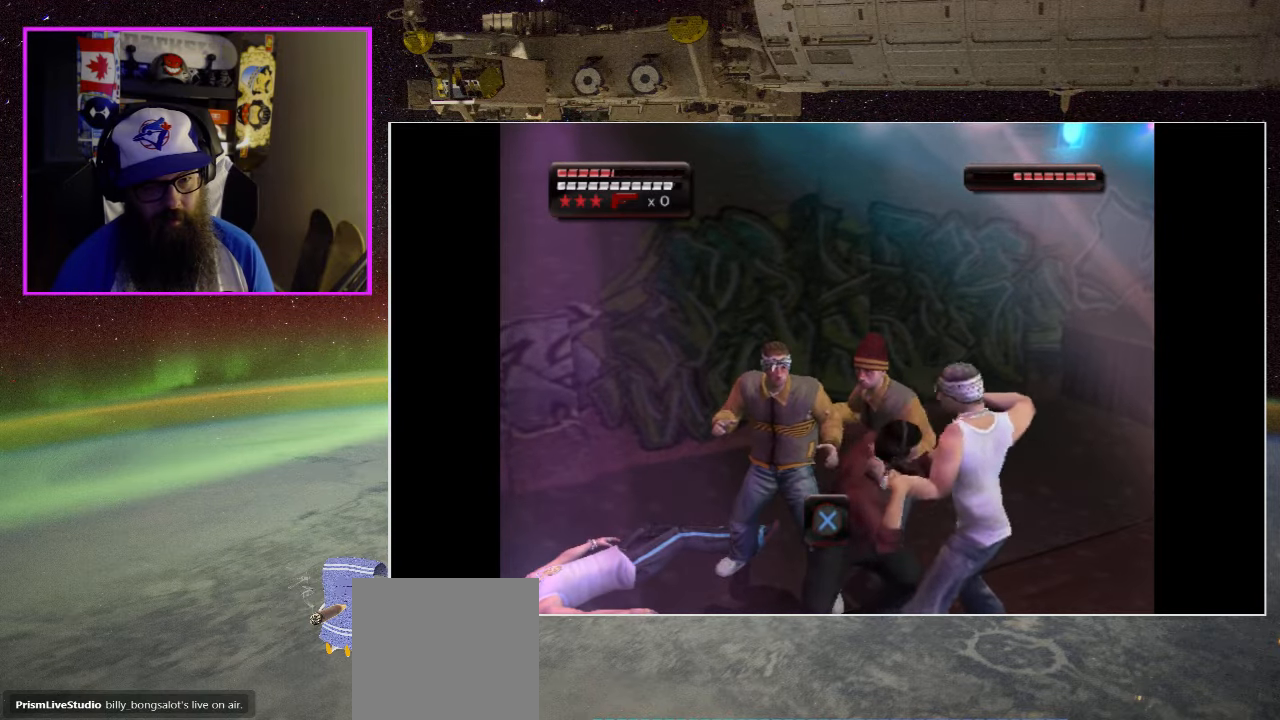
{"buttons": ["A"], "left_stick": "center", "right_stick": "center", "events": [[50, "A", "up"], [133, "A", "down"], [216, "A", "up"], [283, "A", "down"], [383, "A", "up"], [433, "A", "down"]]}
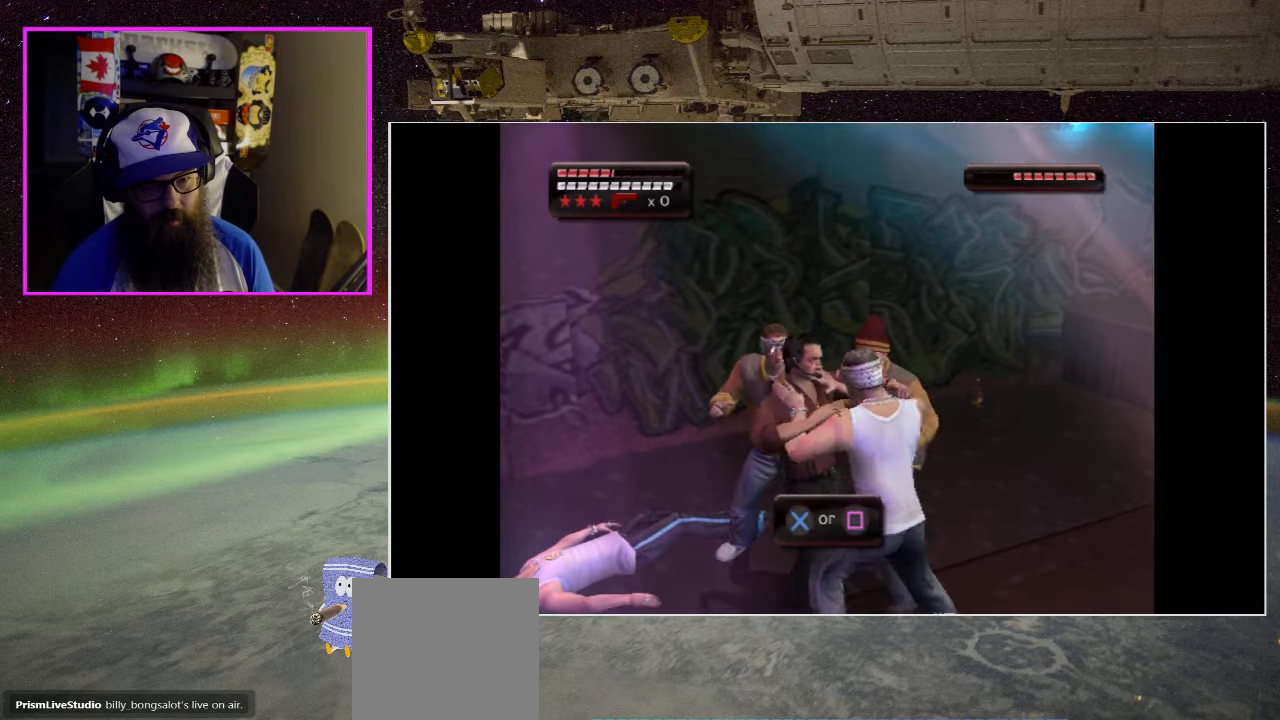
{"buttons": [], "left_stick": "center", "right_stick": "center", "events": [[50, "A", "up"], [133, "A", "down"], [200, "A", "up"], [300, "A", "down"], [350, "A", "up"]]}
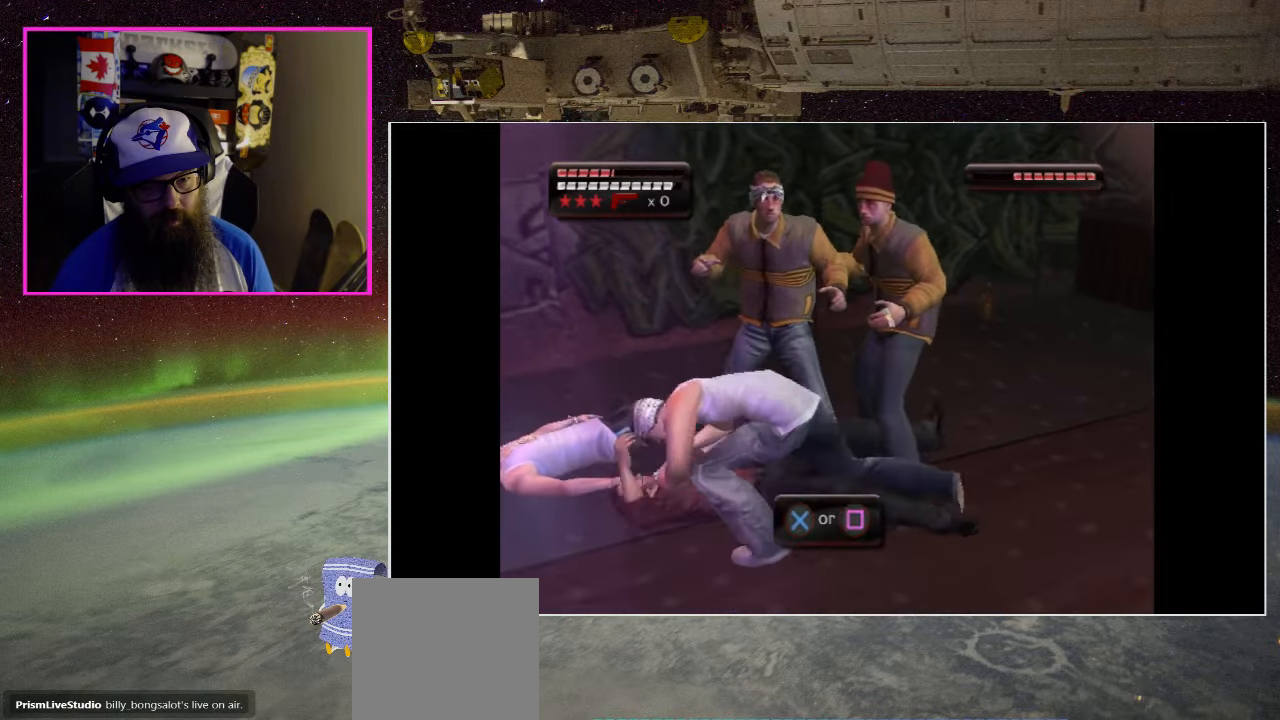
{"buttons": [], "left_stick": "center", "right_stick": "center", "events": [[116, "A", "down"], [116, "X", "down"], [200, "A", "up"], [200, "X", "up"], [266, "A", "down"], [266, "X", "down"], [300, "X", "up"], [333, "A", "up"]]}
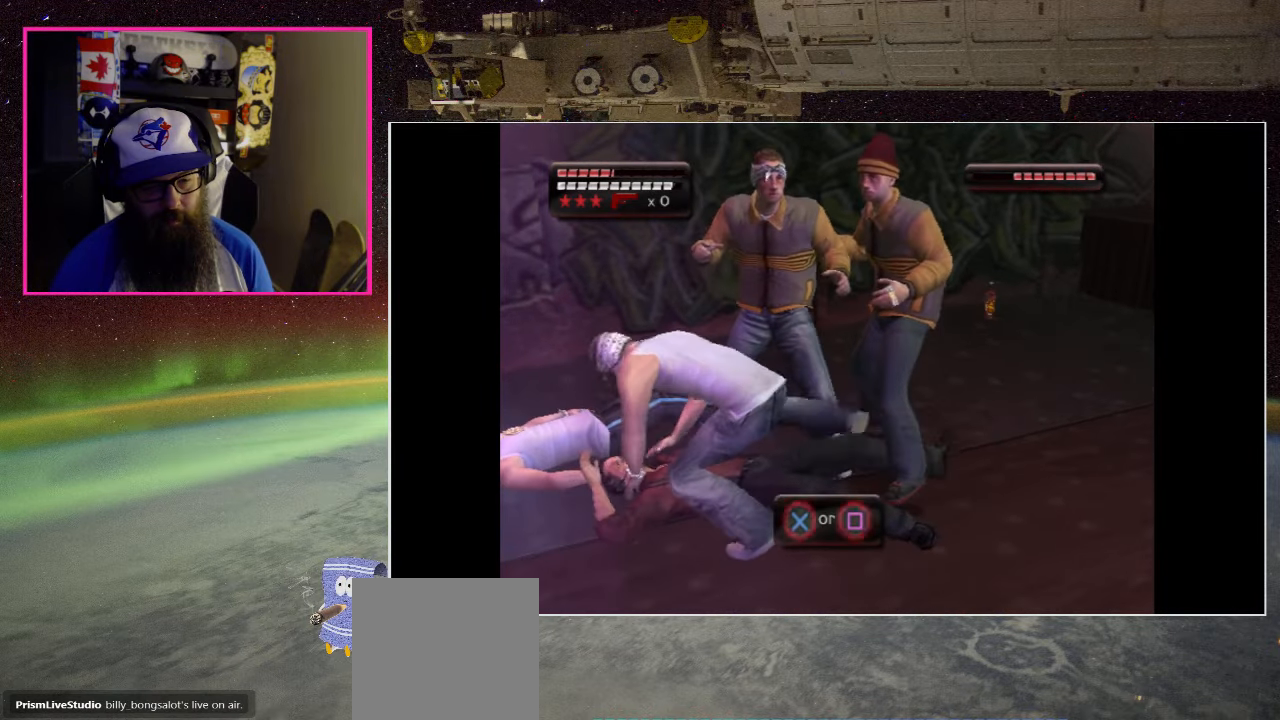
{"buttons": [], "left_stick": "center", "right_stick": "center", "events": [[16, "X", "down"], [333, "X", "up"], [416, "A", "down"], [433, "X", "down"], [483, "A", "up"], [500, "X", "up"]]}
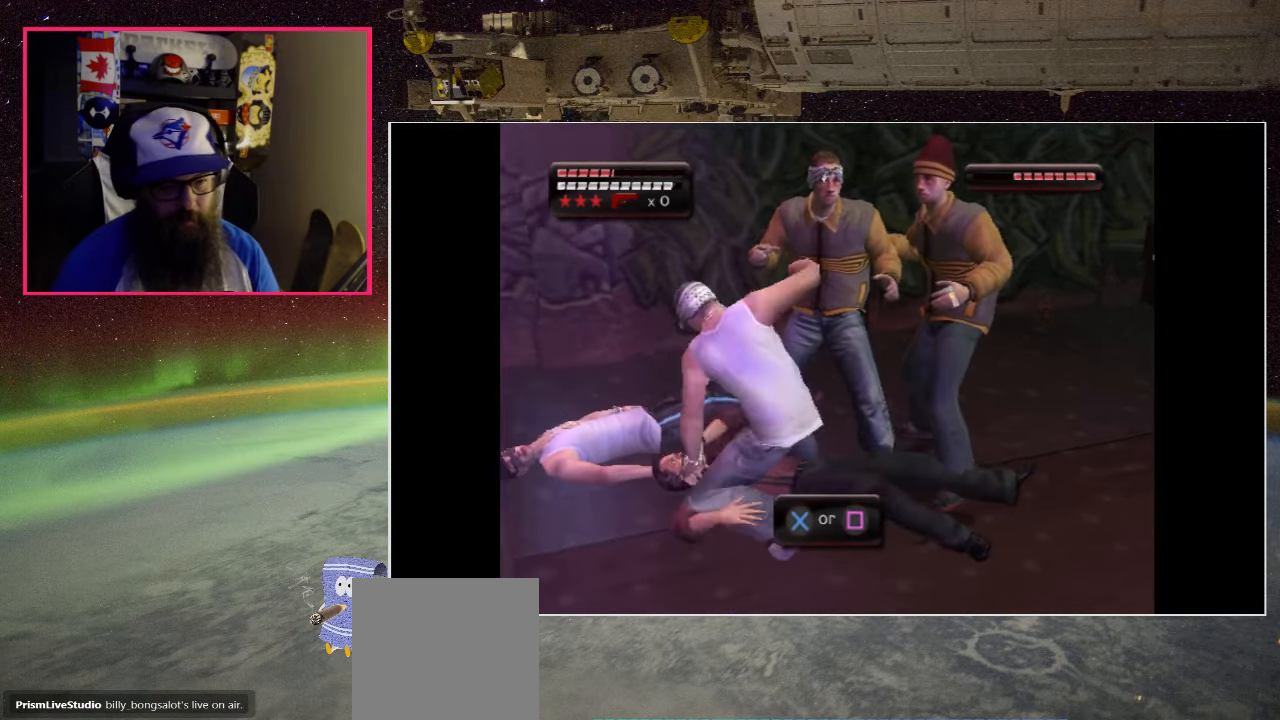
{"buttons": ["A"], "left_stick": "center", "right_stick": "center", "events": [[66, "A", "down"], [66, "X", "down"], [133, "A", "up"], [133, "X", "up"], [233, "A", "down"], [233, "X", "down"], [316, "X", "up"], [333, "A", "up"], [433, "A", "down"], [433, "X", "down"], [466, "X", "up"]]}
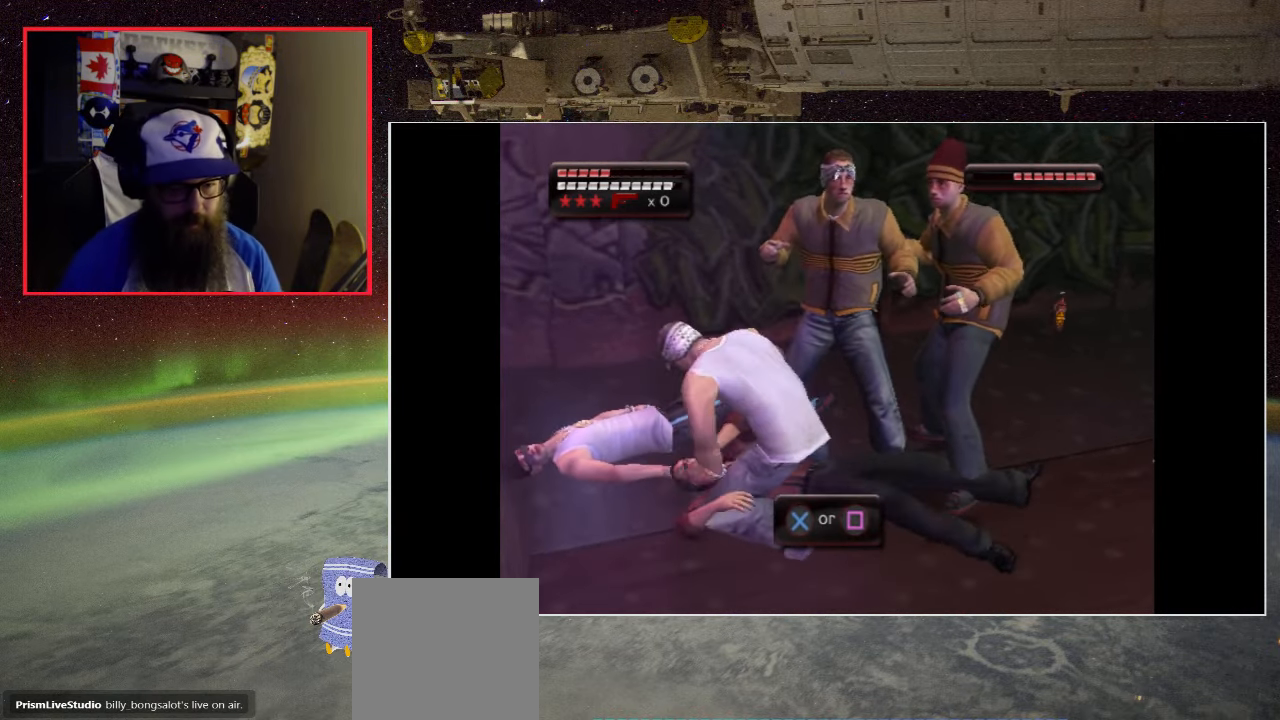
{"buttons": ["A", "X"], "left_stick": "center", "right_stick": "center", "events": [[16, "A", "up"], [100, "X", "down"], [116, "A", "down"], [166, "X", "up"], [183, "A", "up"], [283, "A", "down"], [283, "X", "down"], [366, "A", "up"], [366, "X", "up"], [483, "A", "down"], [483, "X", "down"]]}
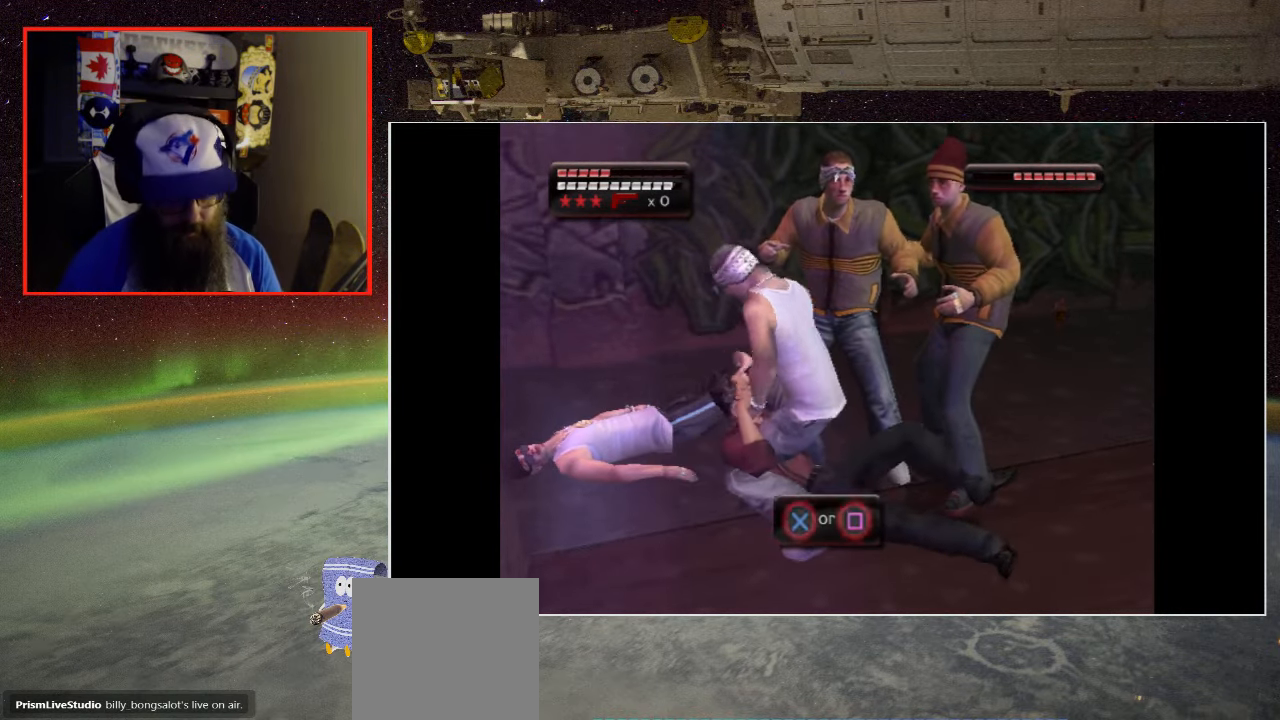
{"buttons": ["A", "X"], "left_stick": "center", "right_stick": "center", "events": [[33, "A", "up"], [33, "X", "up"], [133, "A", "down"], [133, "X", "down"], [216, "A", "up"], [216, "X", "up"], [300, "A", "down"], [300, "X", "down"], [383, "A", "up"], [383, "X", "up"], [466, "A", "down"], [466, "X", "down"]]}
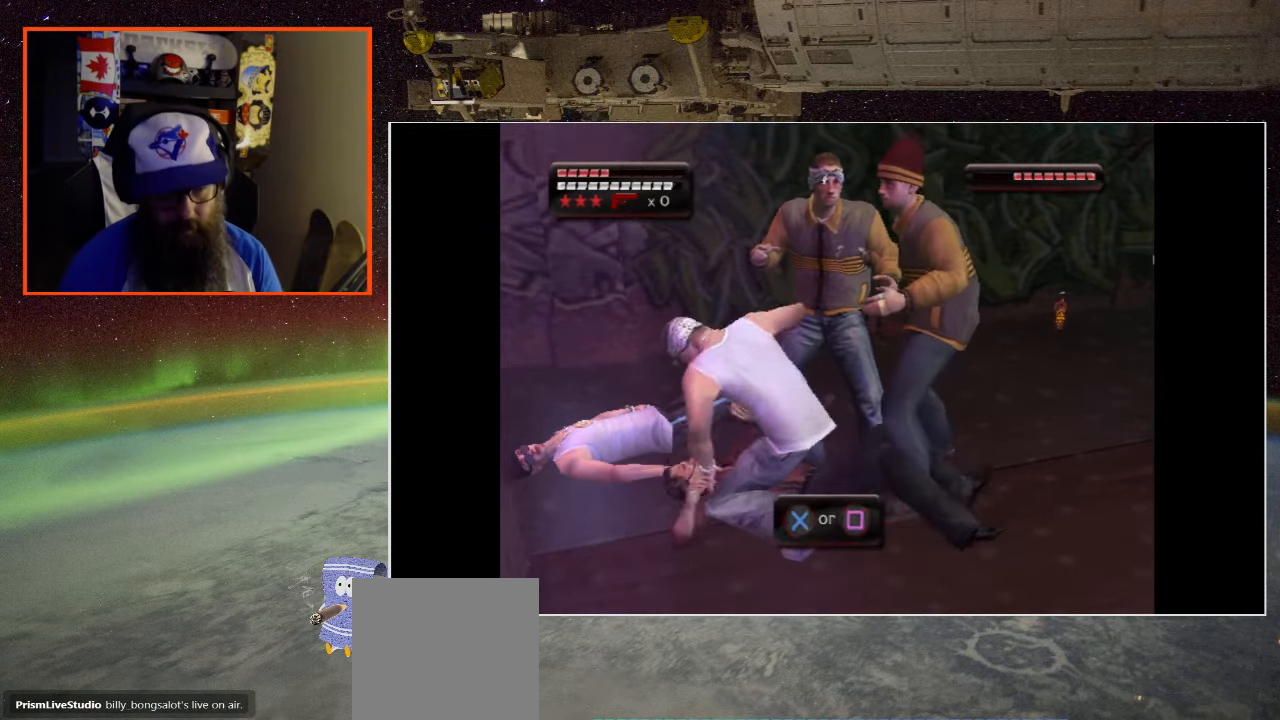
{"buttons": ["A", "X"], "left_stick": "center", "right_stick": "center", "events": [[33, "A", "up"], [33, "X", "up"], [133, "A", "down"], [150, "X", "down"], [216, "X", "up"], [233, "A", "up"], [300, "X", "down"], [316, "A", "down"], [400, "A", "up"], [400, "X", "up"], [483, "A", "down"], [483, "X", "down"]]}
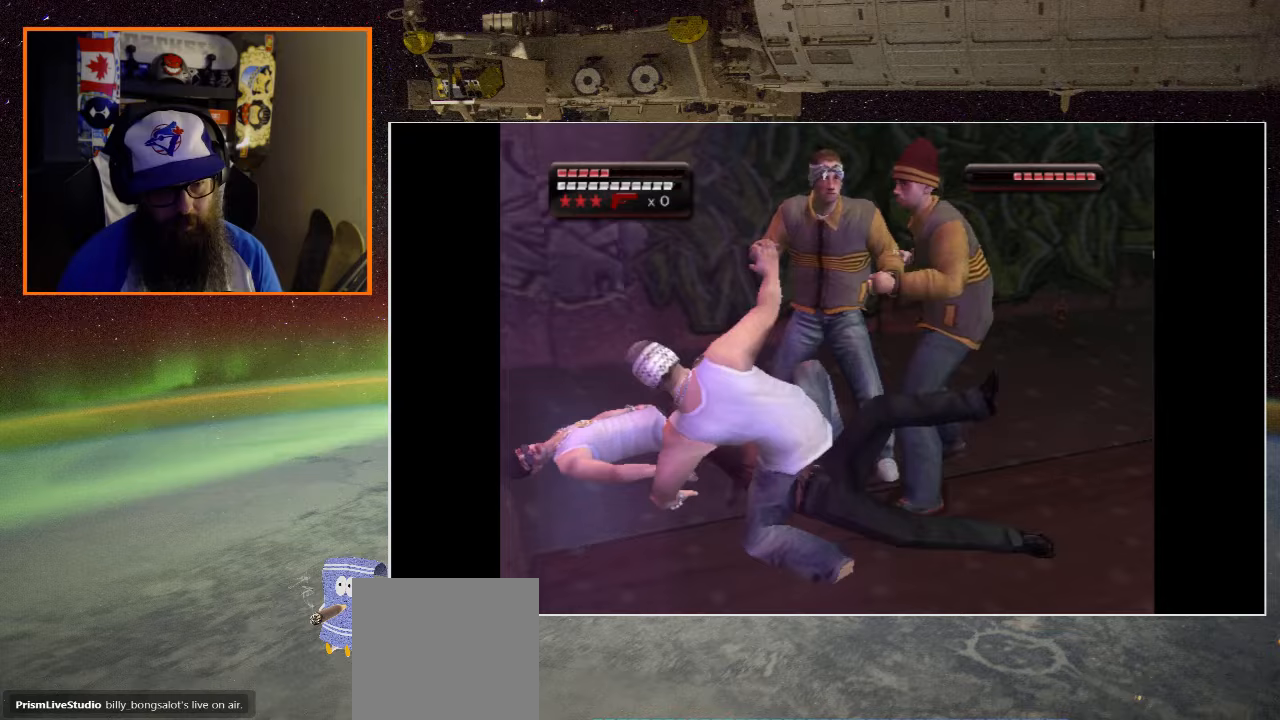
{"buttons": [], "left_stick": "center", "right_stick": "center", "events": [[50, "A", "up"], [67, "X", "up"], [133, "A", "down"], [133, "X", "down"], [233, "X", "up"], [250, "A", "up"]]}
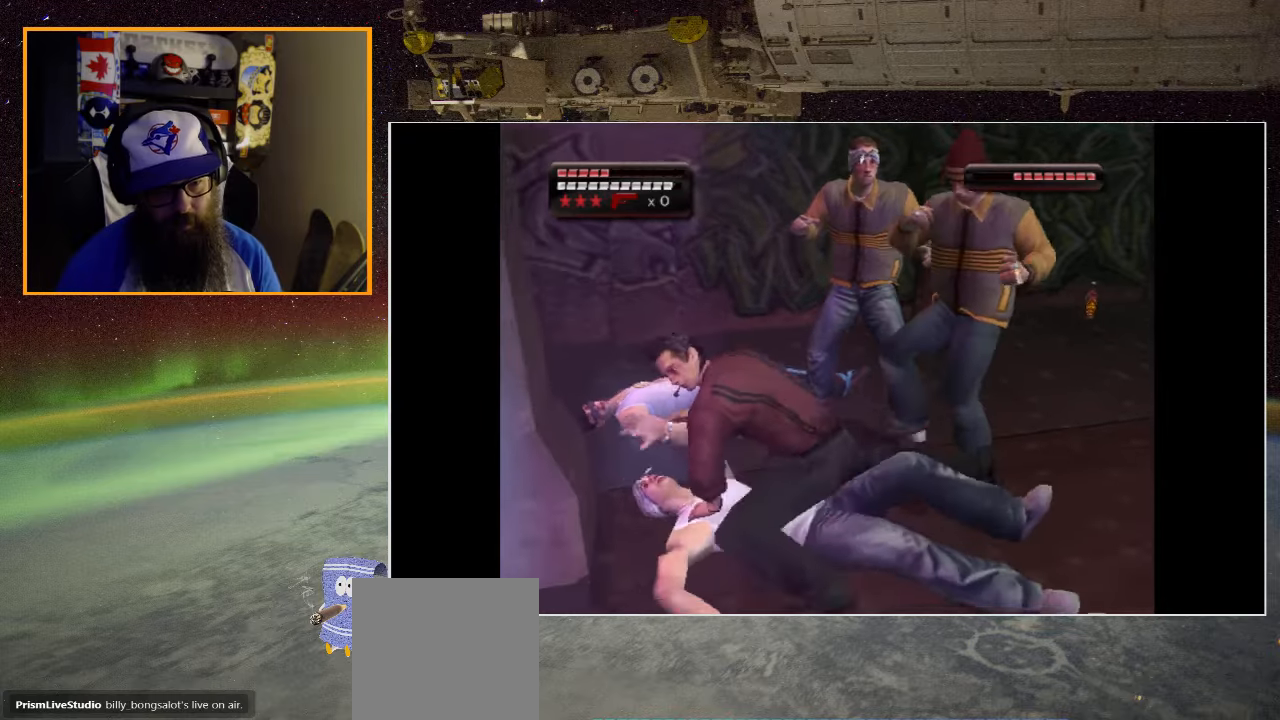
{"buttons": [], "left_stick": "center", "right_stick": "center", "events": [[33, "A", "down"], [133, "A", "up"], [167, "A", "down"], [283, "A", "up"], [350, "A", "down"], [467, "A", "up"]]}
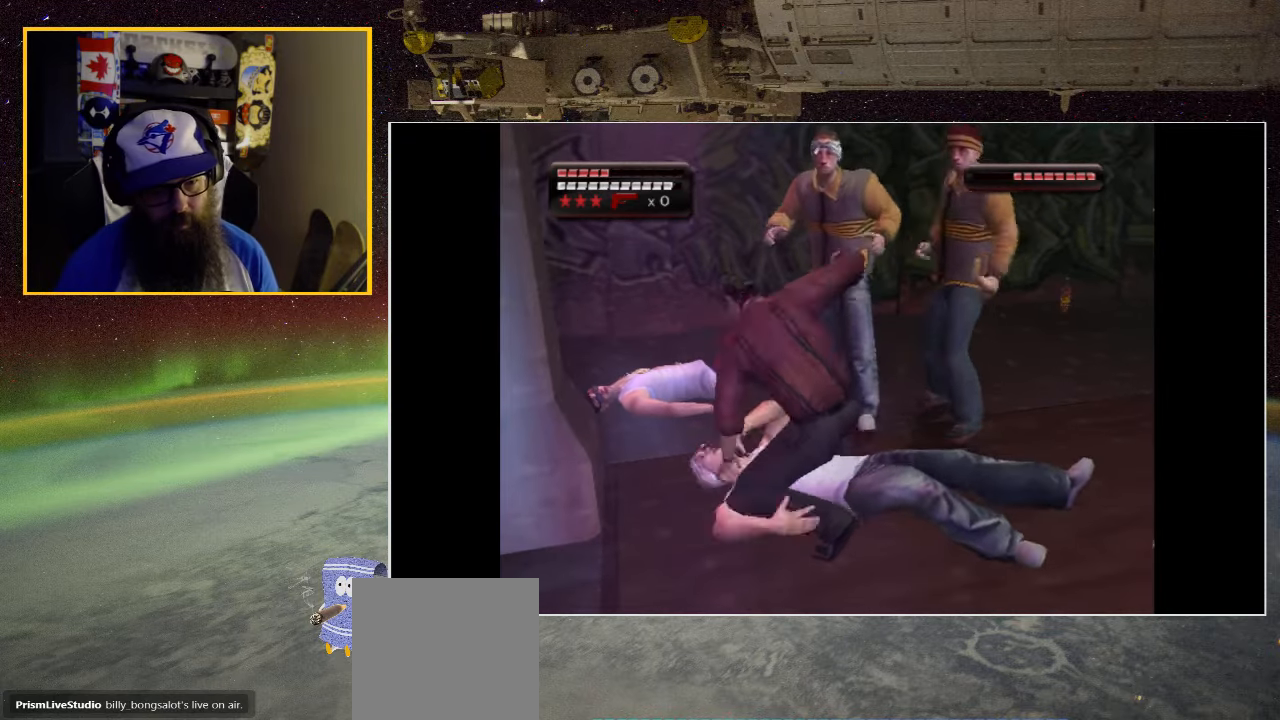
{"buttons": [], "left_stick": "center", "right_stick": "center", "events": [[50, "X", "down"], [117, "X", "up"], [200, "X", "down"], [317, "X", "up"], [367, "X", "down"], [500, "X", "up"]]}
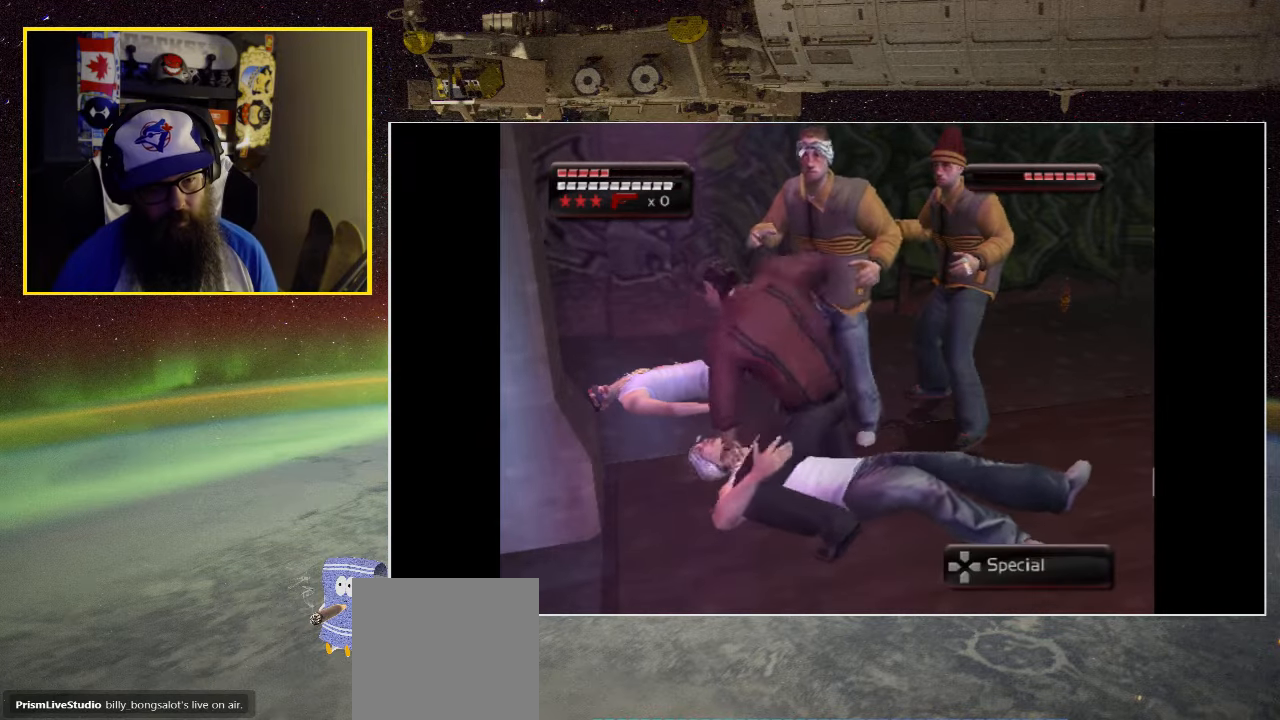
{"buttons": ["X"], "left_stick": "center", "right_stick": "center", "events": [[33, "X", "down"], [150, "X", "up"], [217, "X", "down"], [333, "X", "up"], [400, "X", "down"]]}
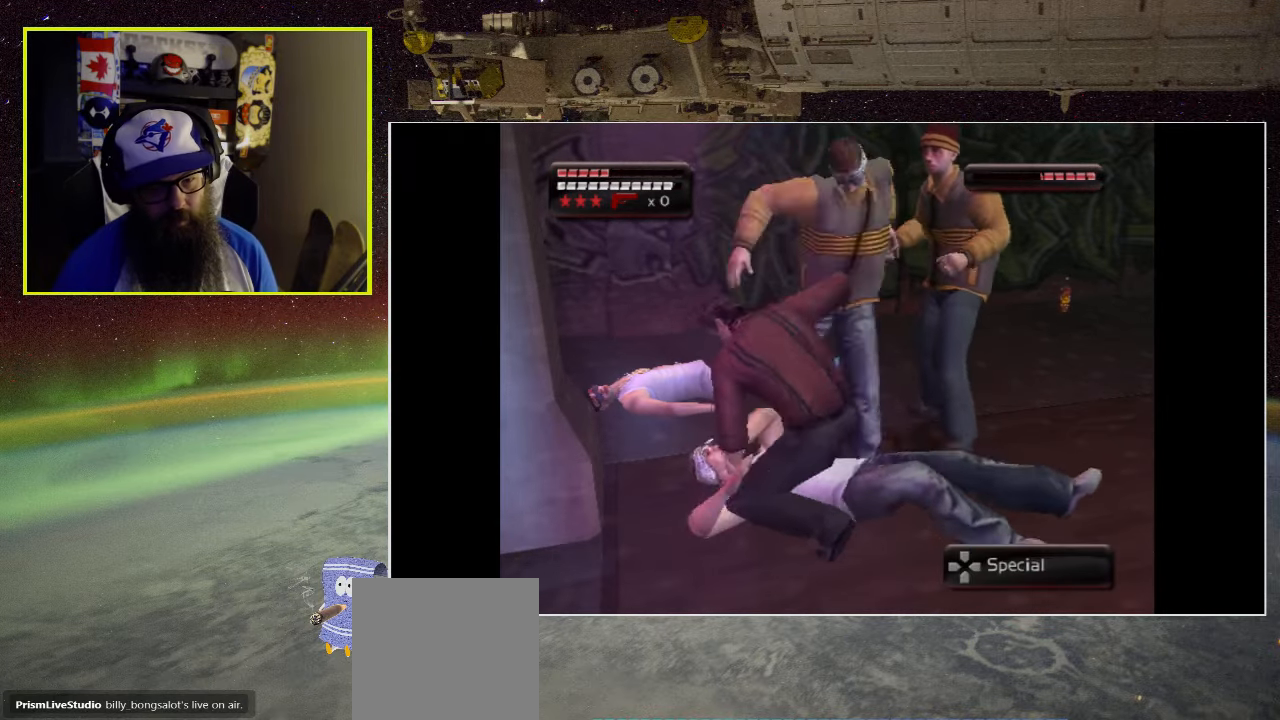
{"buttons": ["X"], "left_stick": "center", "right_stick": "center", "events": [[33, "X", "up"], [100, "X", "down"], [233, "X", "up"], [283, "X", "down"], [417, "X", "up"], [483, "X", "down"]]}
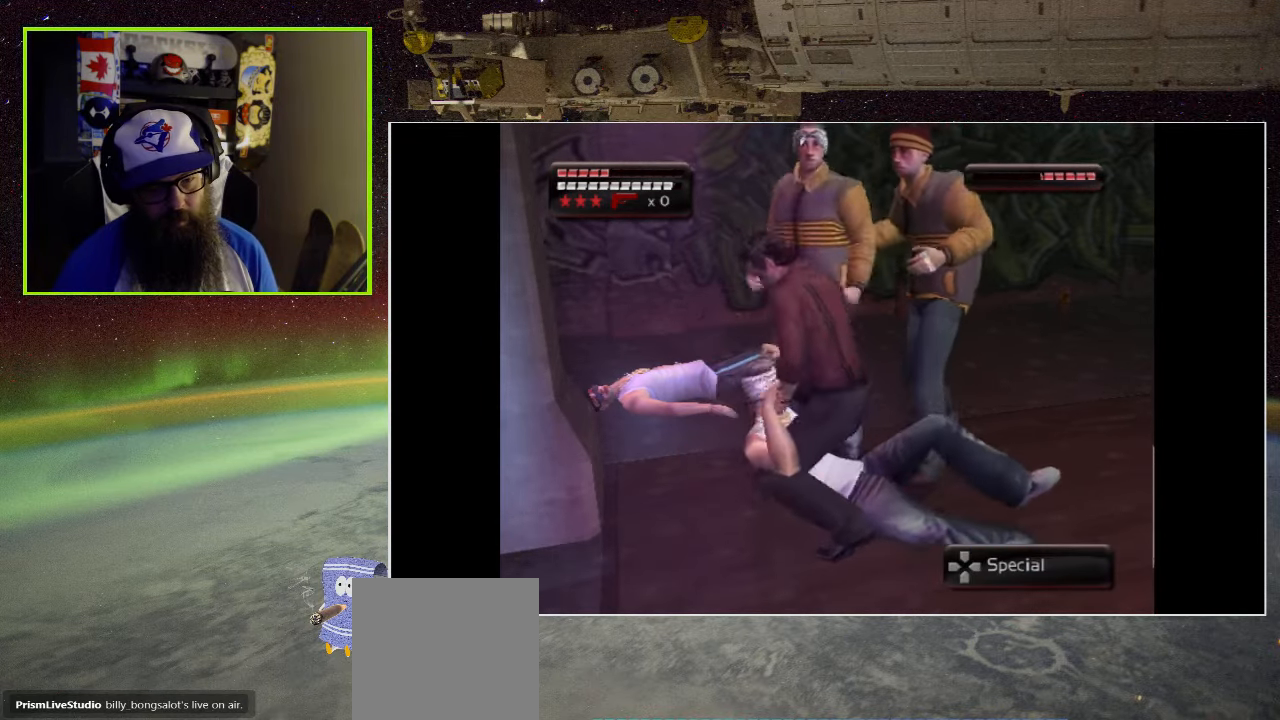
{"buttons": [], "left_stick": "center", "right_stick": "center", "events": [[83, "X", "up"], [150, "X", "down"], [183, "DPAD_RIGHT", "down"], [200, "R1", "down"], [250, "R1", "up"], [283, "X", "up"], [333, "DPAD_RIGHT", "up"], [367, "X", "down"], [417, "DPAD_RIGHT", "down"], [483, "X", "up"], [500, "DPAD_RIGHT", "up"]]}
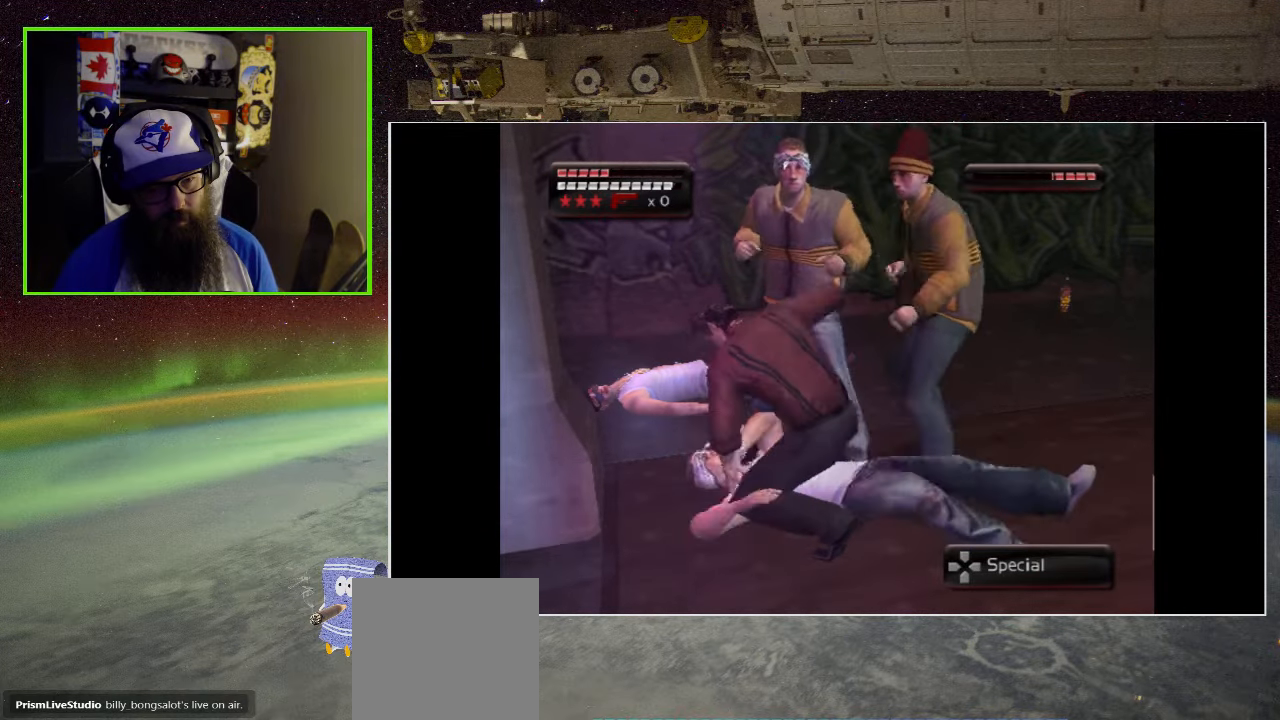
{"buttons": ["X", "DPAD_RIGHT"], "left_stick": "center", "right_stick": "center", "events": [[33, "X", "down"], [100, "DPAD_RIGHT", "down"], [167, "DPAD_RIGHT", "up"], [167, "X", "up"], [233, "DPAD_RIGHT", "down"], [233, "X", "down"], [350, "X", "up"], [367, "DPAD_RIGHT", "up"], [433, "X", "down"], [450, "DPAD_RIGHT", "down"]]}
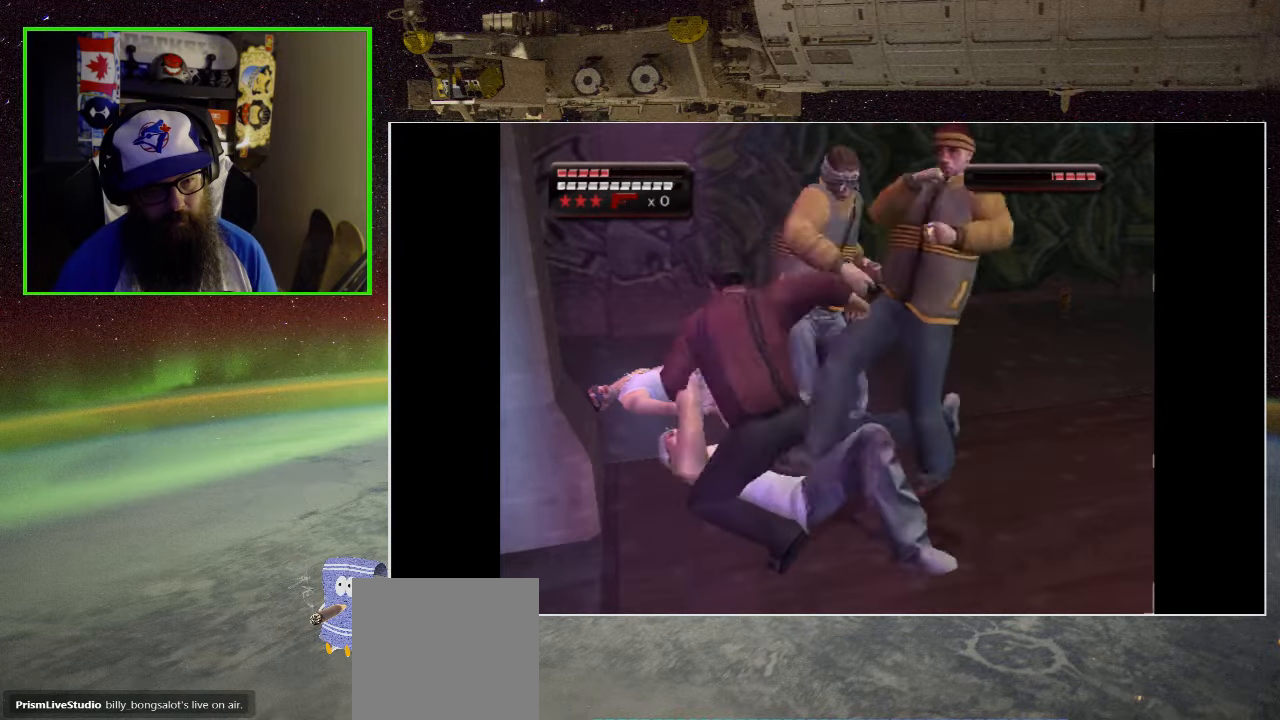
{"buttons": [], "left_stick": "center", "right_stick": "center", "events": [[67, "DPAD_RIGHT", "up"], [67, "X", "up"], [133, "X", "down"], [283, "DPAD_RIGHT", "down"], [283, "X", "up"], [333, "DPAD_RIGHT", "up"], [333, "X", "down"], [500, "X", "up"]]}
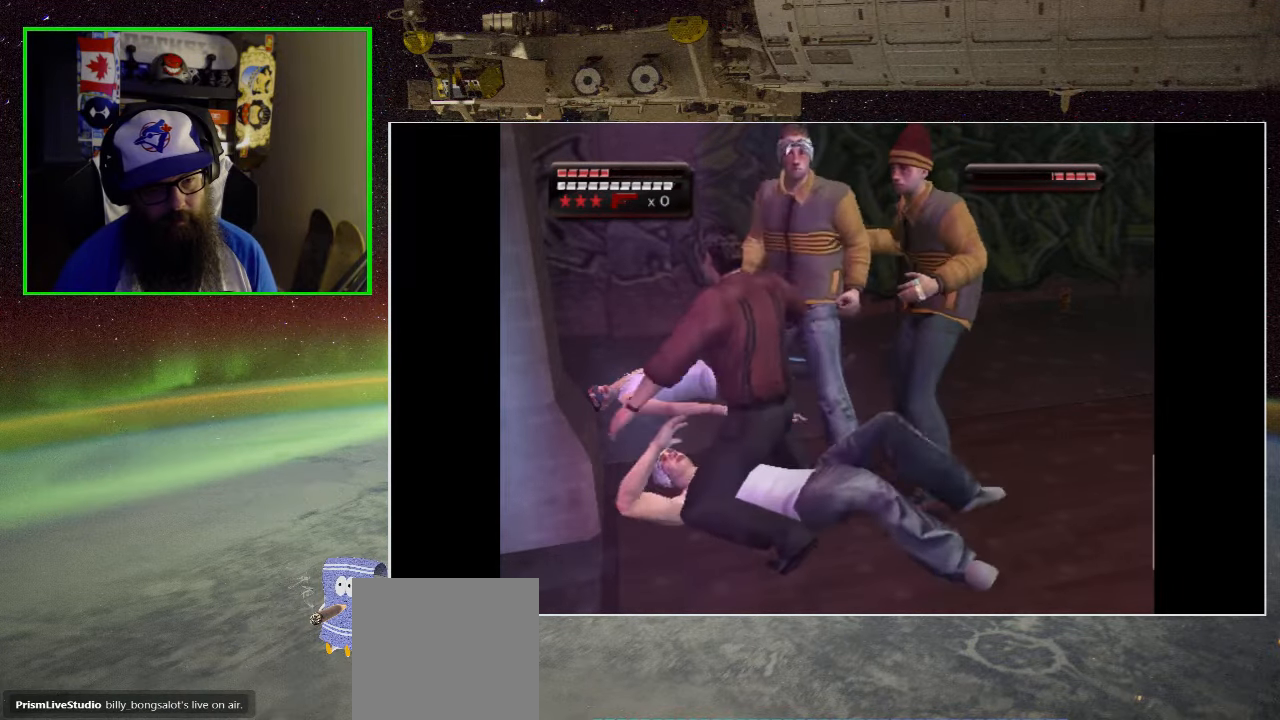
{"buttons": ["X", "DPAD_RIGHT"], "left_stick": "center", "right_stick": "center", "events": [[50, "DPAD_RIGHT", "down"], [50, "X", "down"], [200, "DPAD_RIGHT", "up"], [200, "X", "up"], [267, "X", "down"], [400, "X", "up"], [417, "DPAD_RIGHT", "down"], [483, "X", "down"]]}